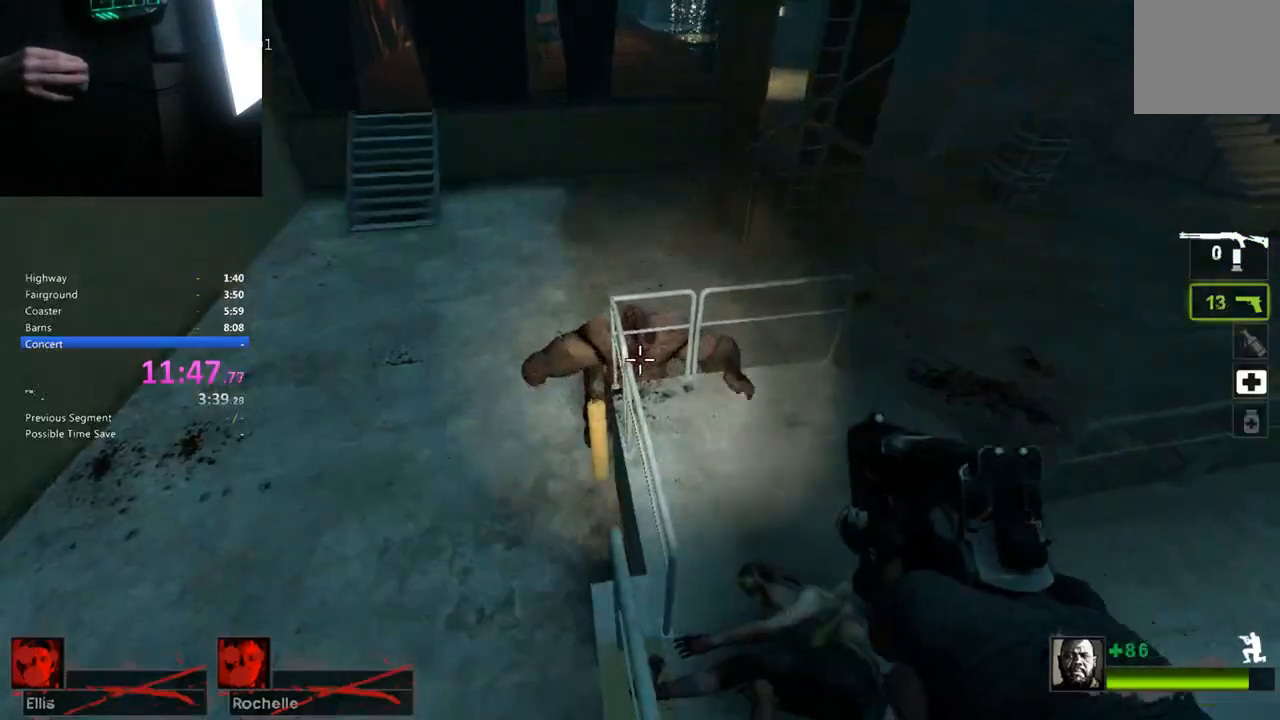
Gameplay with keyboard; each line is a JSON object with the keys held at the frame after it. "events" lists presses ("down") and releases ("up") of "1", "2", "3", "4", "5", "a", "alt", "c", "caps_lock", "ctrl", "d", "e", "f", "g", "q", "r", "s", "shift", "space", "t", "tab", "v", "w", "x" and "z" between this image and that frame as [ms after this image, input, new state], when the widget could be followed in between. No other keys are recorded. Mouse input is not recorded.
{"keys": ["ctrl"], "events": []}
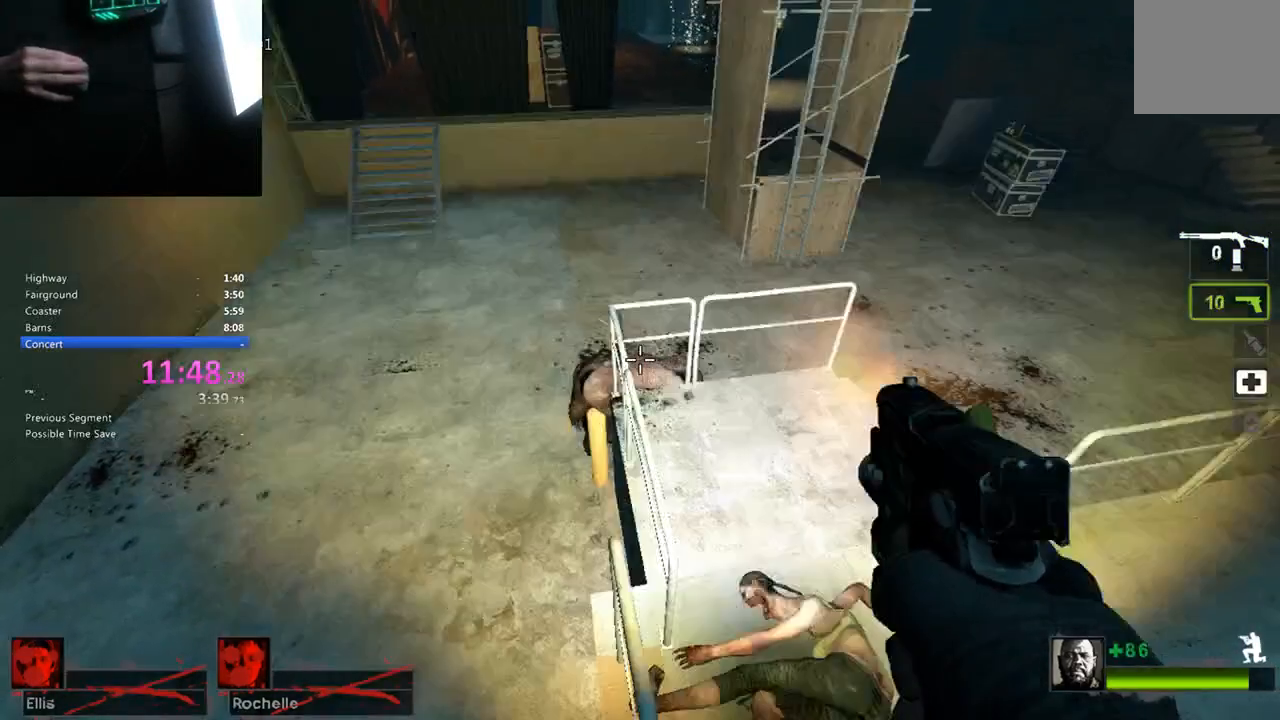
{"keys": ["ctrl"], "events": []}
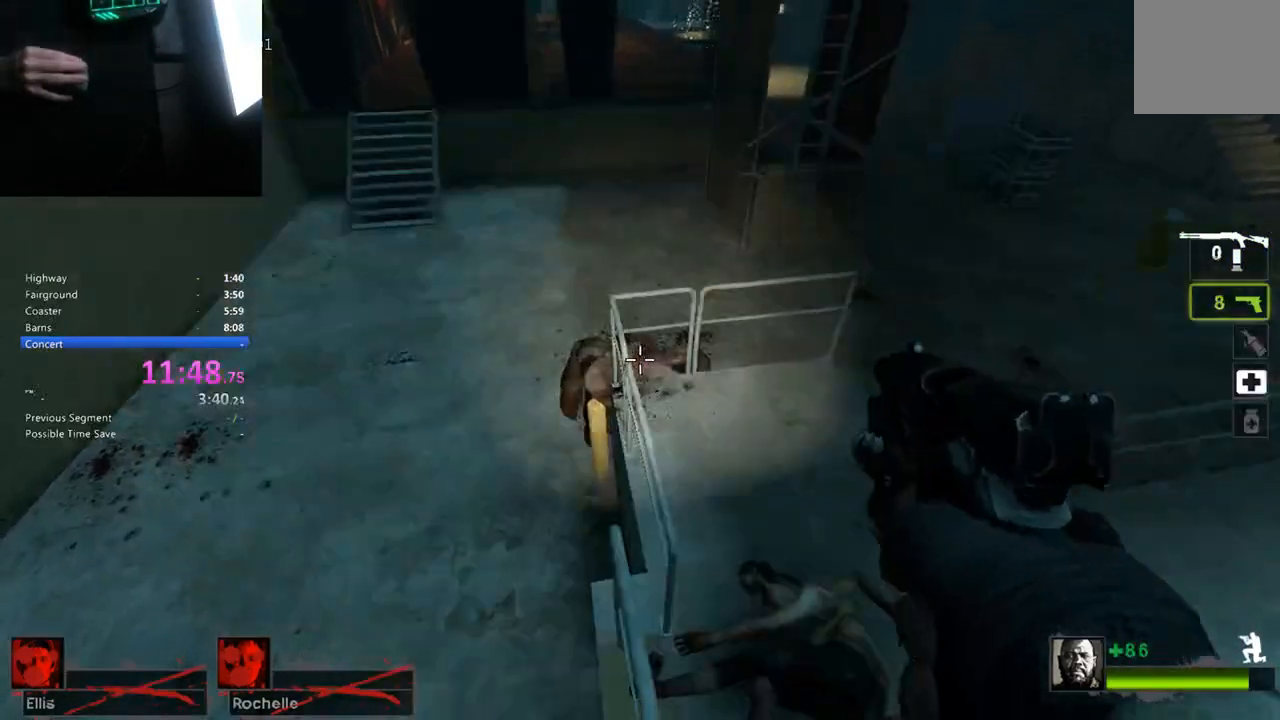
{"keys": ["ctrl"], "events": []}
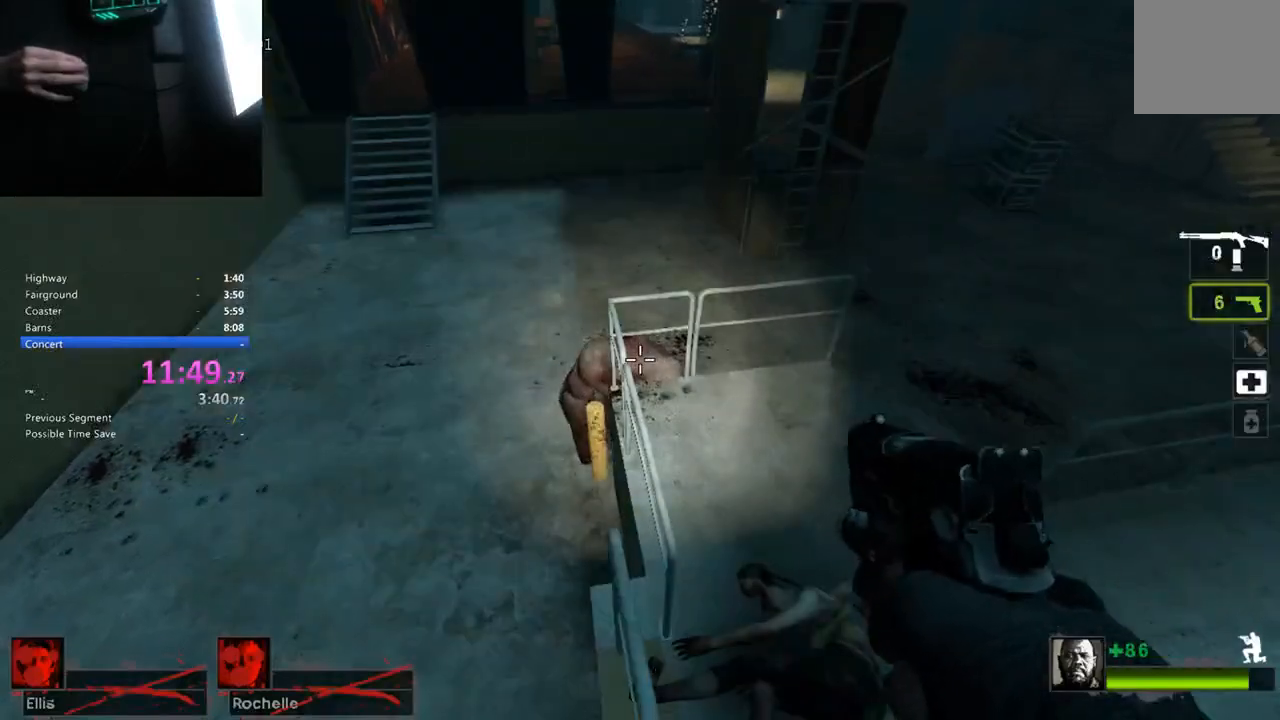
{"keys": ["ctrl"], "events": []}
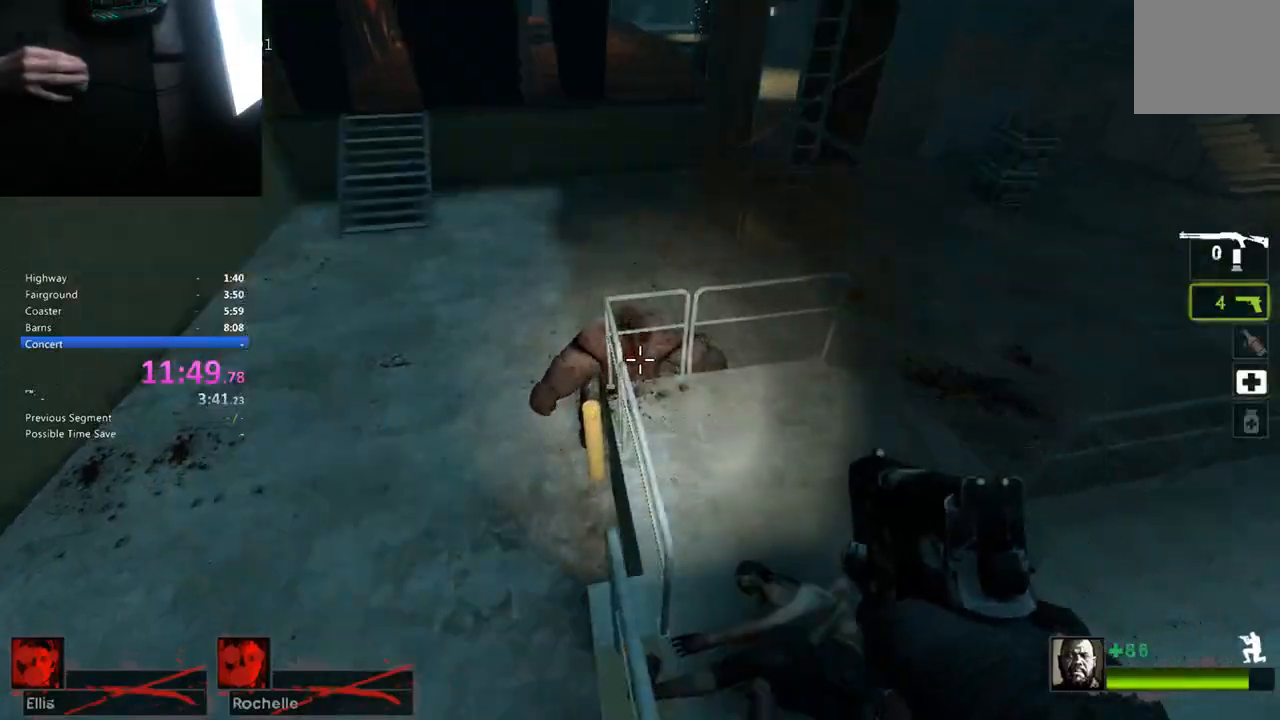
{"keys": ["ctrl"], "events": []}
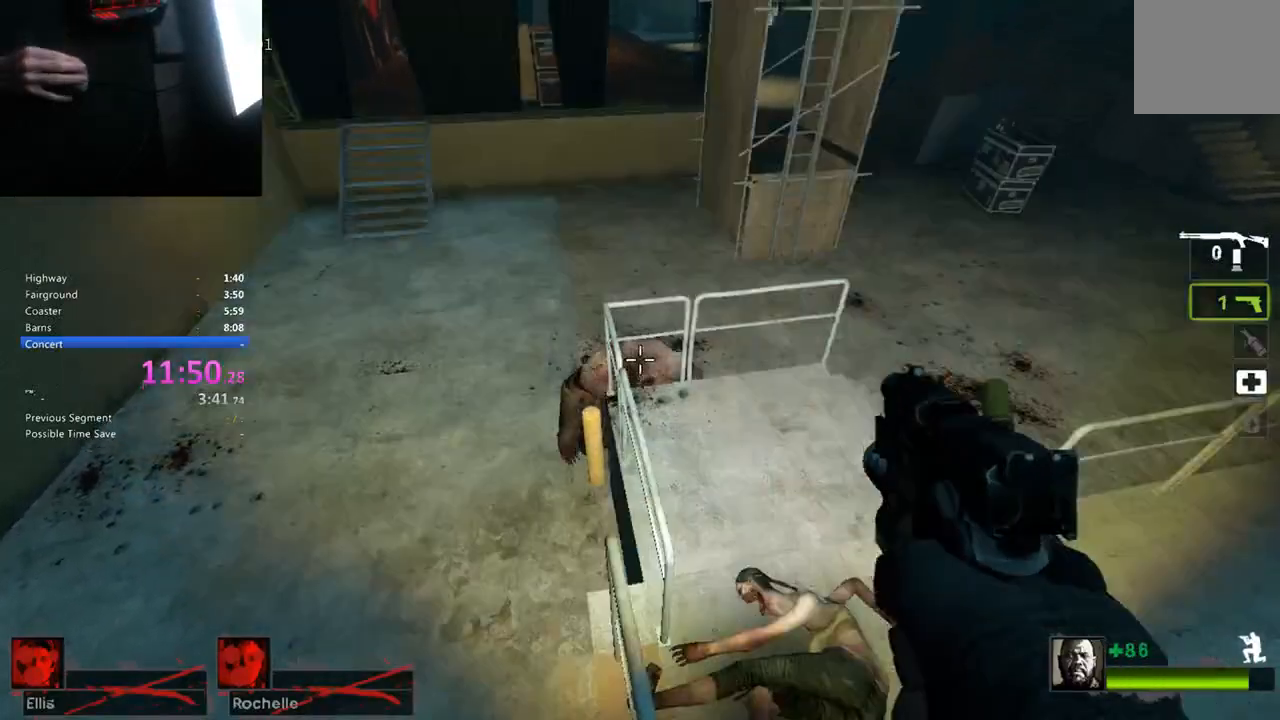
{"keys": ["ctrl"], "events": []}
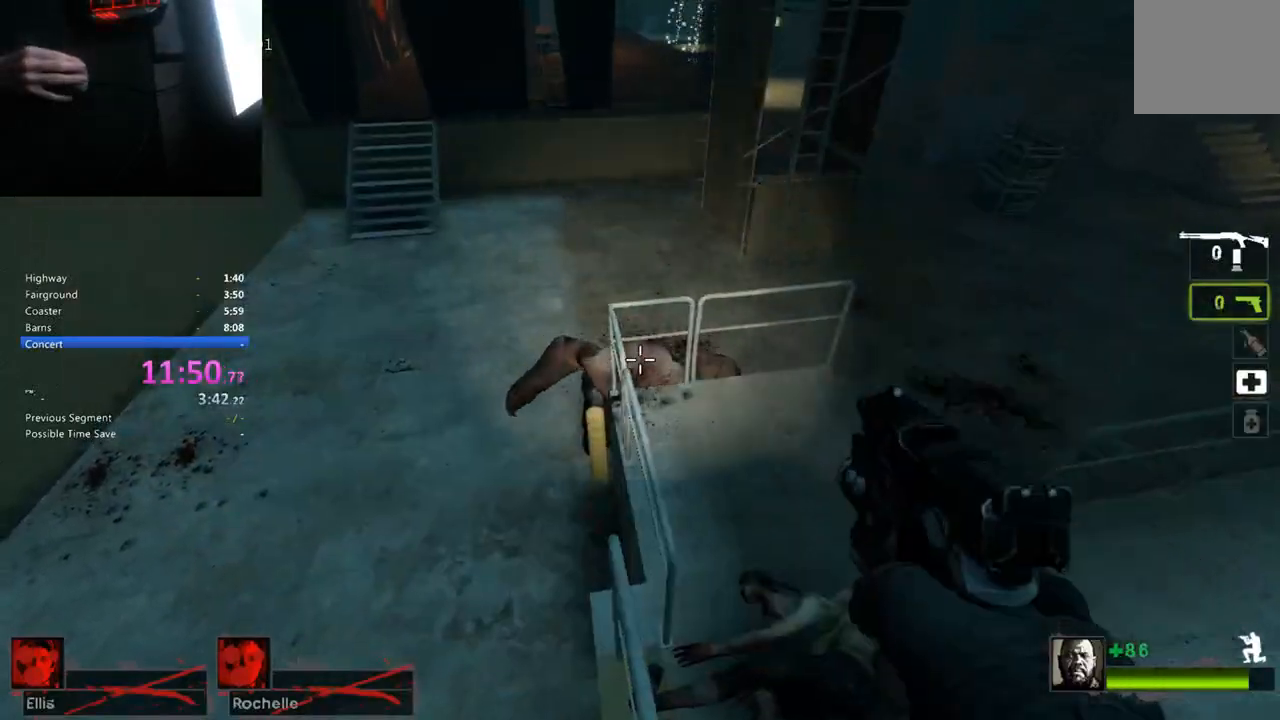
{"keys": ["ctrl"], "events": []}
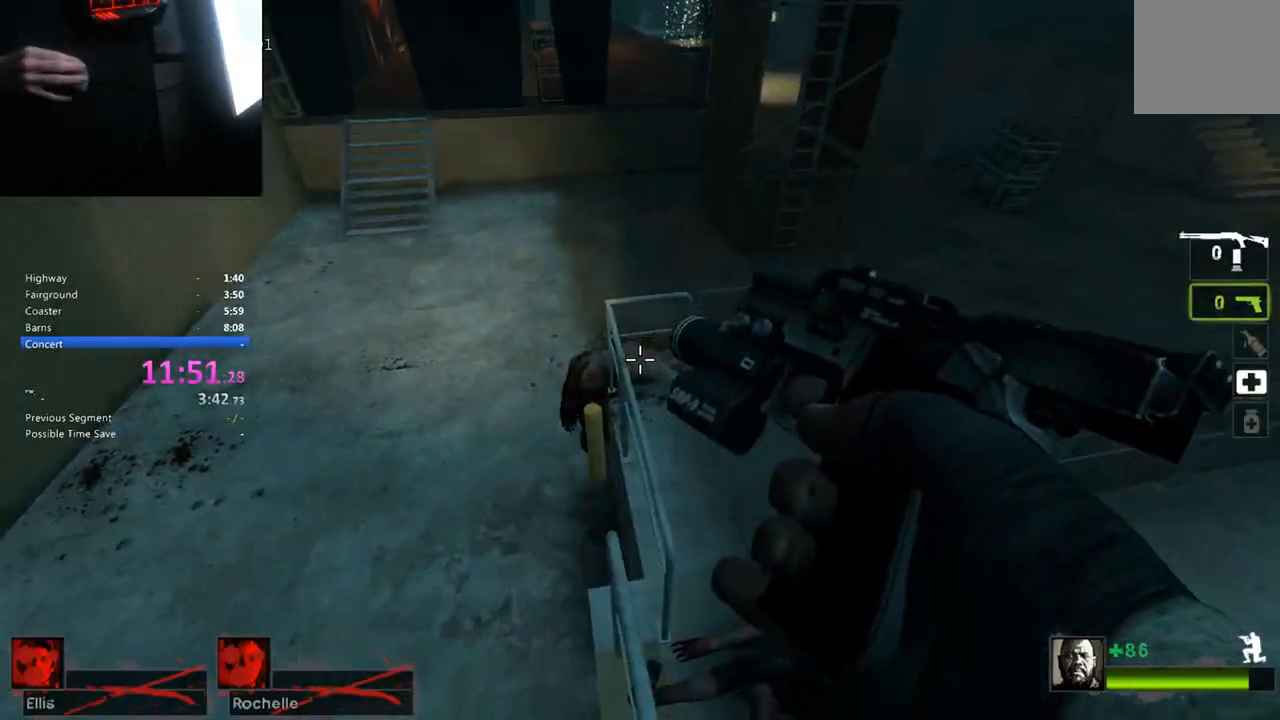
{"keys": ["ctrl"], "events": []}
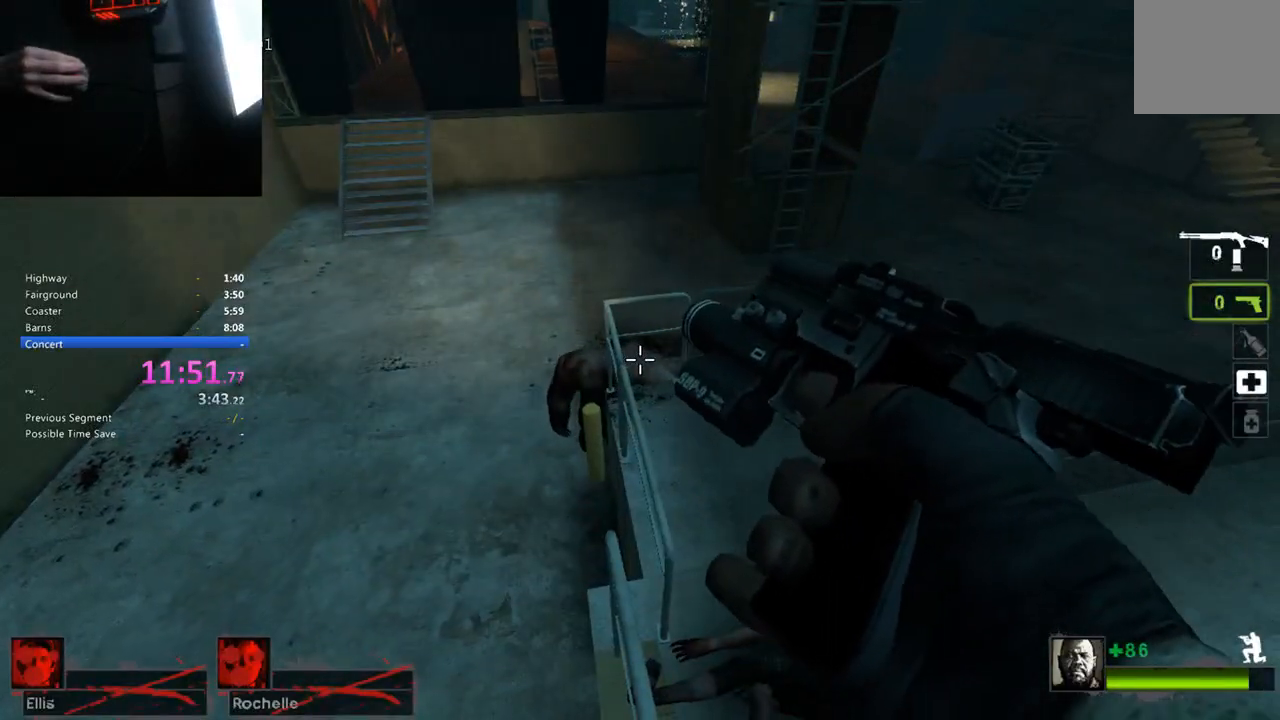
{"keys": ["ctrl"], "events": []}
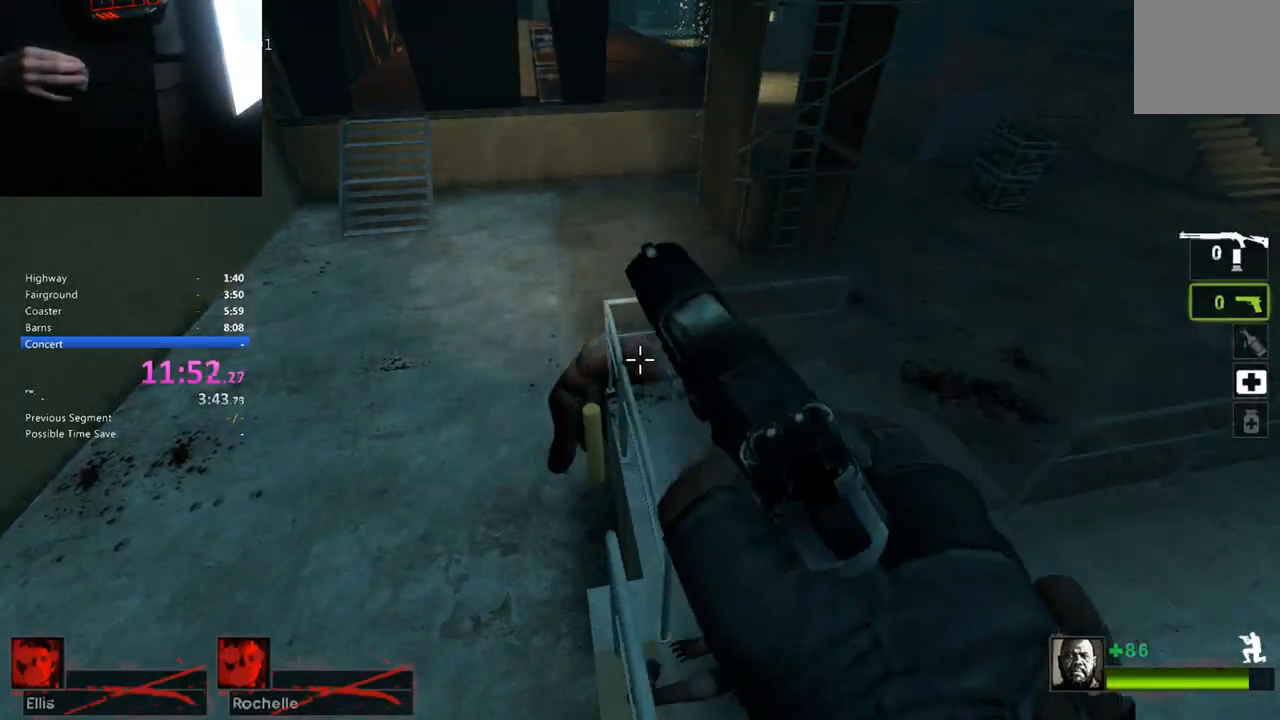
{"keys": ["ctrl"], "events": []}
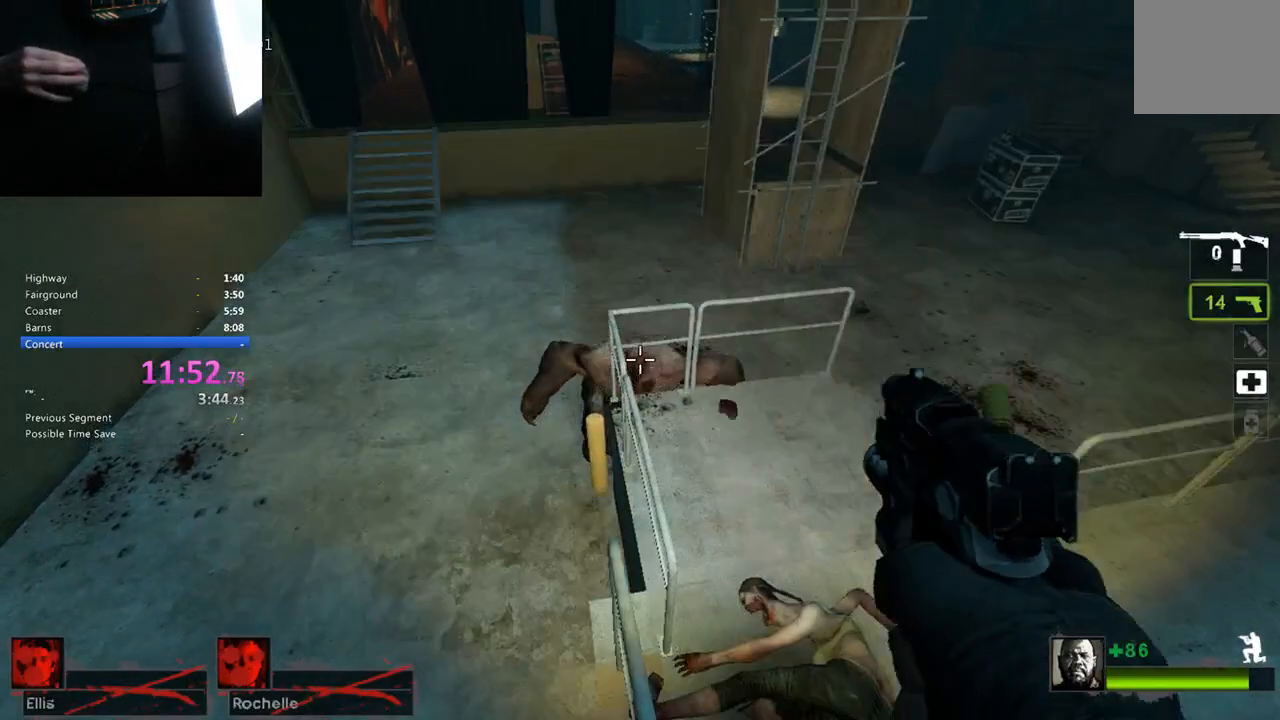
{"keys": ["ctrl"], "events": []}
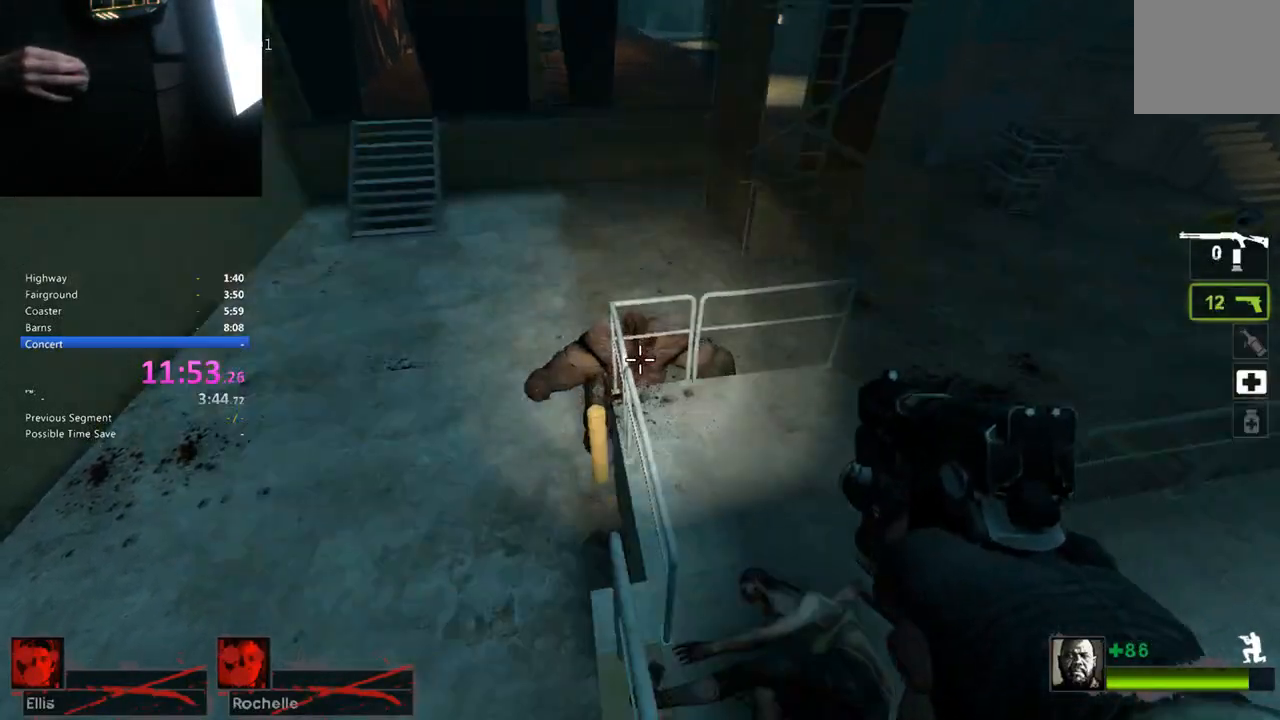
{"keys": ["ctrl"], "events": []}
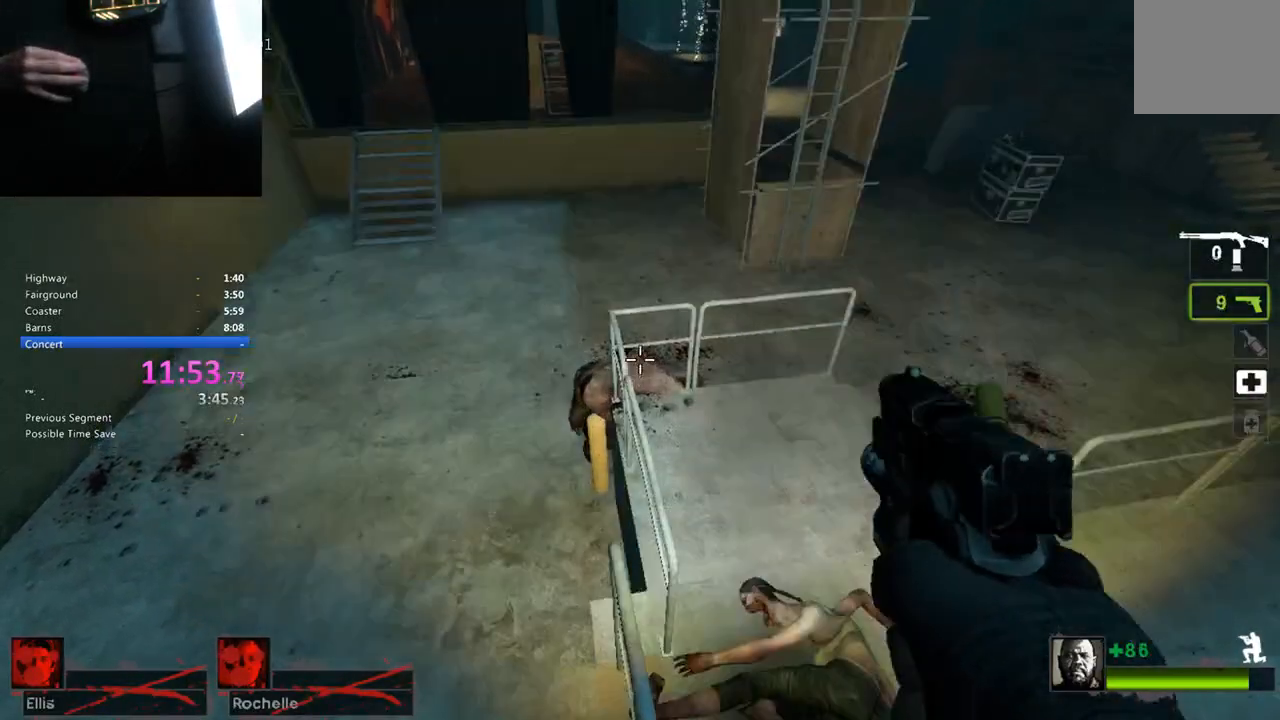
{"keys": ["ctrl"], "events": []}
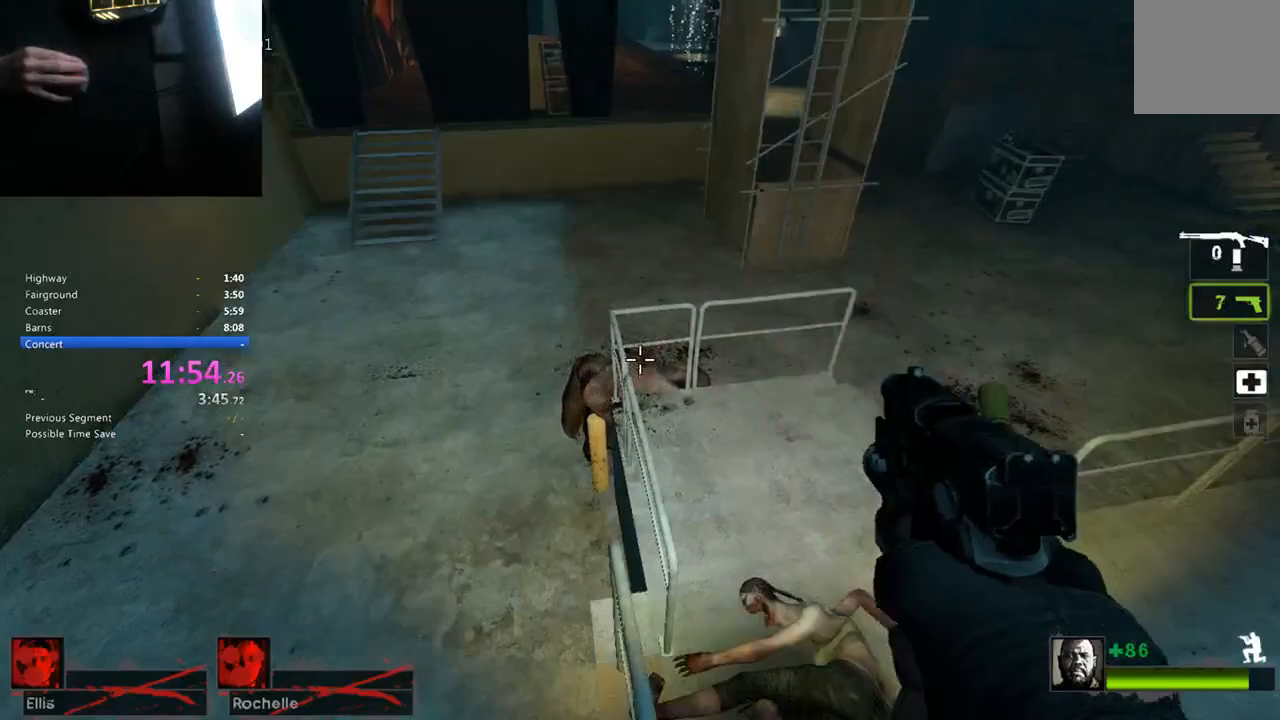
{"keys": ["ctrl"], "events": []}
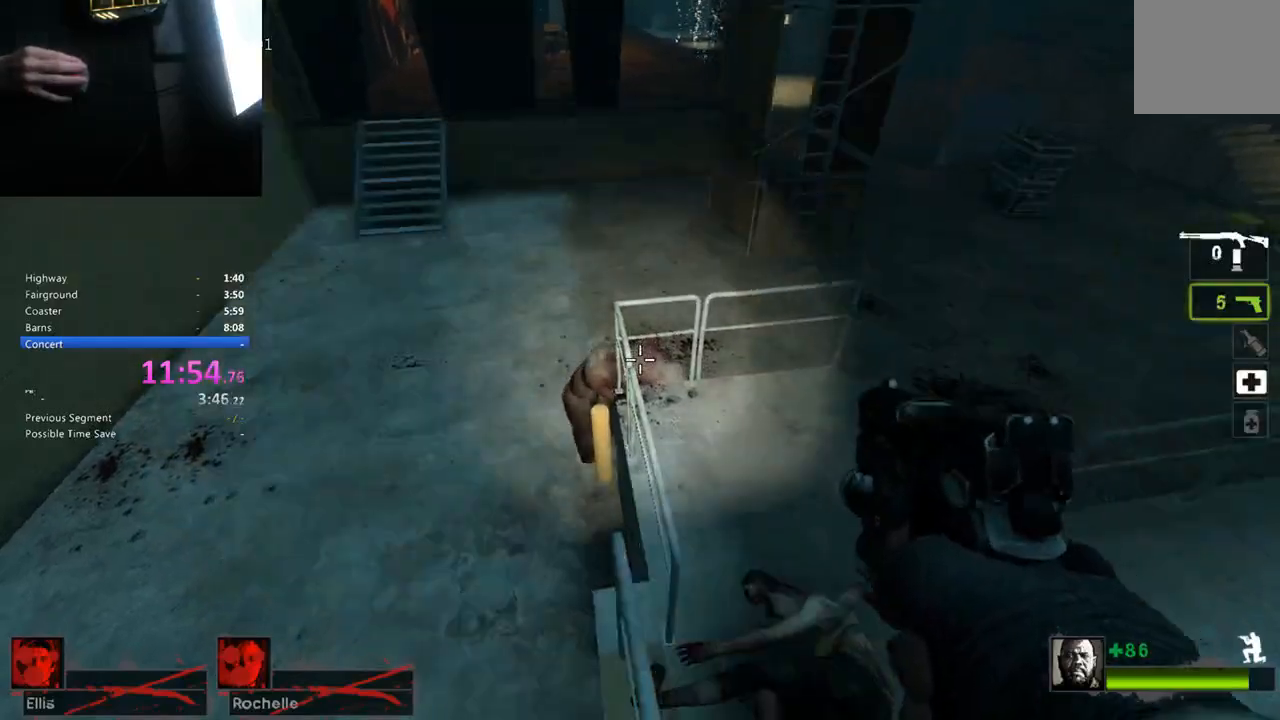
{"keys": ["ctrl"], "events": []}
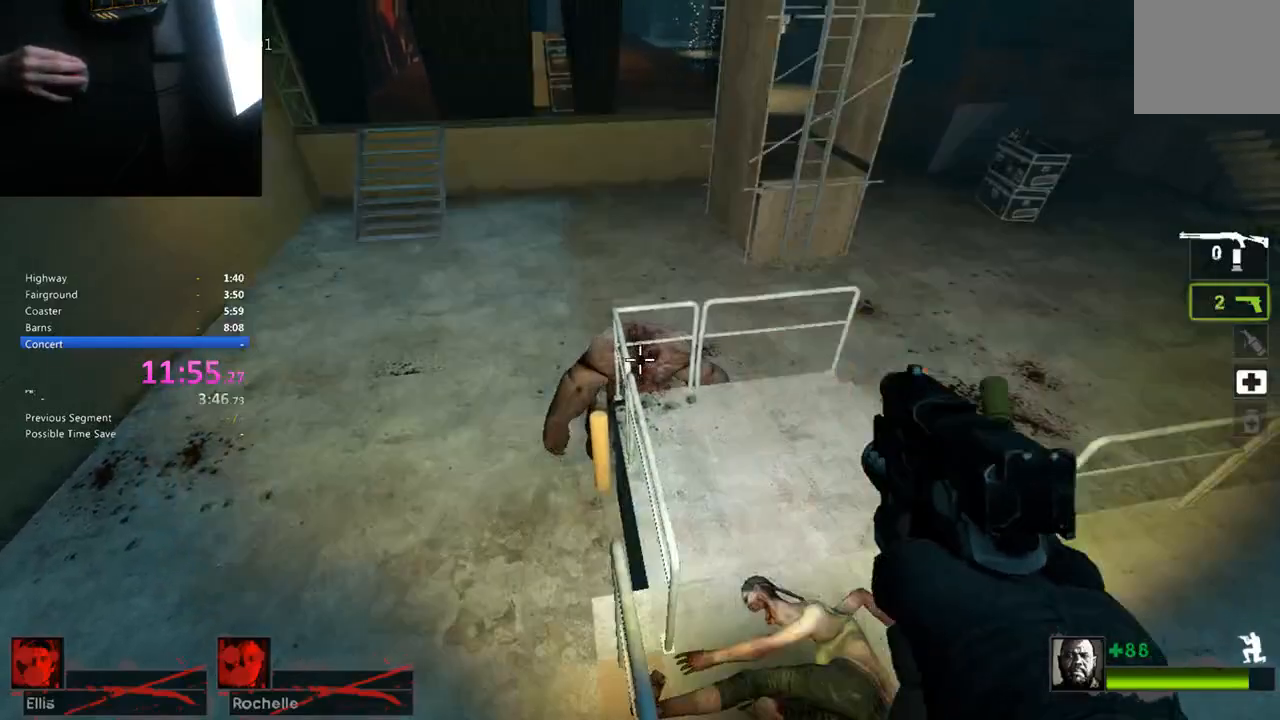
{"keys": ["ctrl"], "events": []}
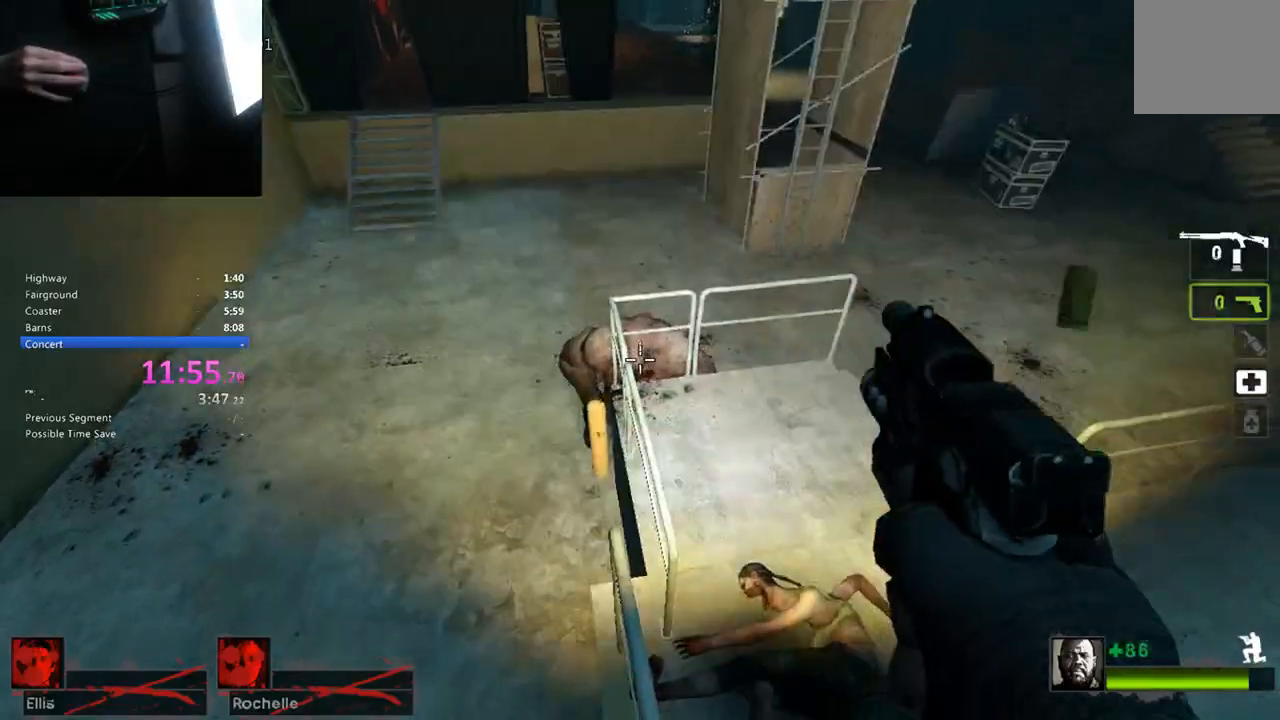
{"keys": ["ctrl"], "events": []}
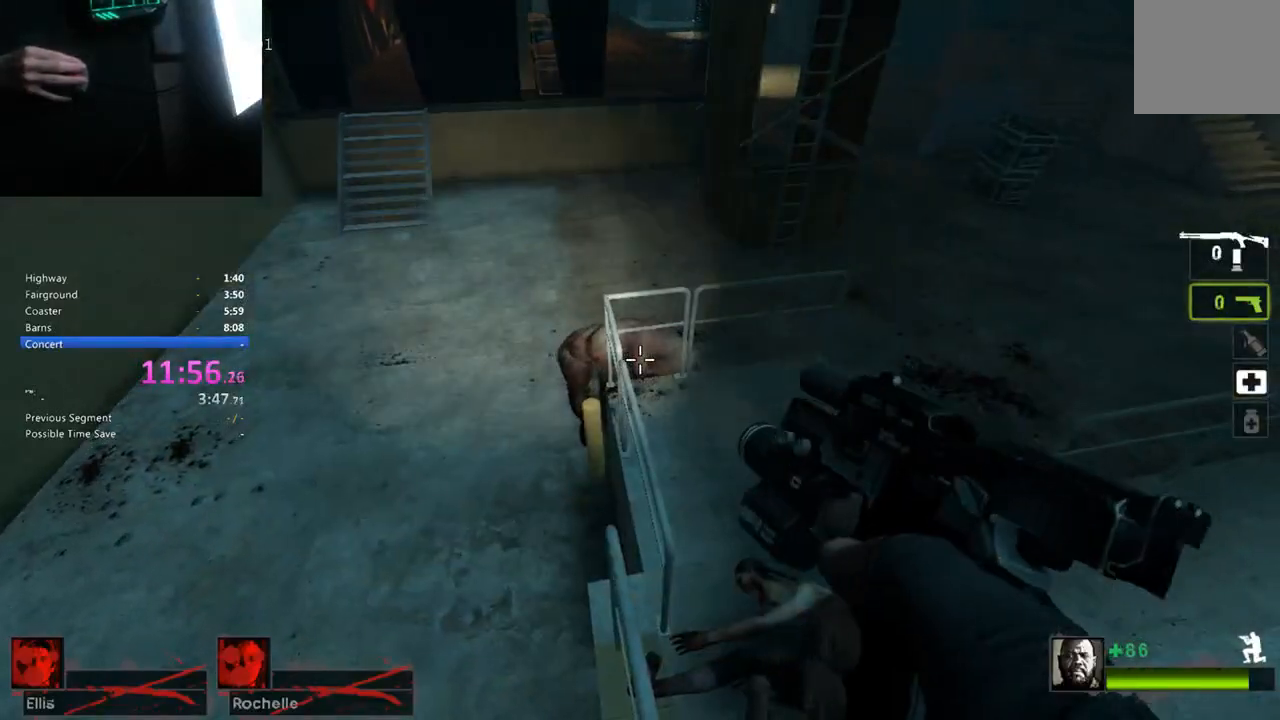
{"keys": [], "events": [[67, "ctrl", "up"]]}